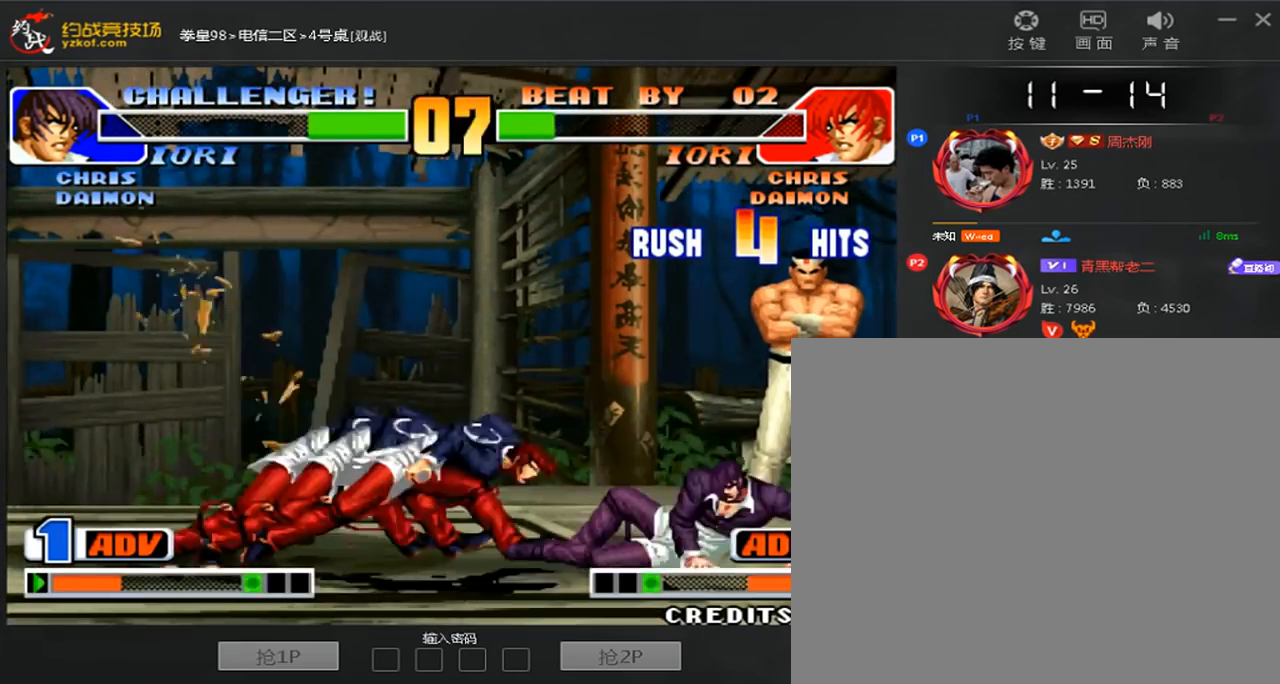
Gameplay with a controller (arcade stick); each line is a JSON object with the inputs held at the frame after it (dt_ms = milliseconds from this image to that frame). "events" lists button and stick changes between this image and that frame as [ms after this image, input, new state], when the widget could be followed in between. Not read: L3 R3.
{"dt_ms": 480, "buttons": [], "left_stick": "down-right", "events": [[280, "left_stick", "down-right"]]}
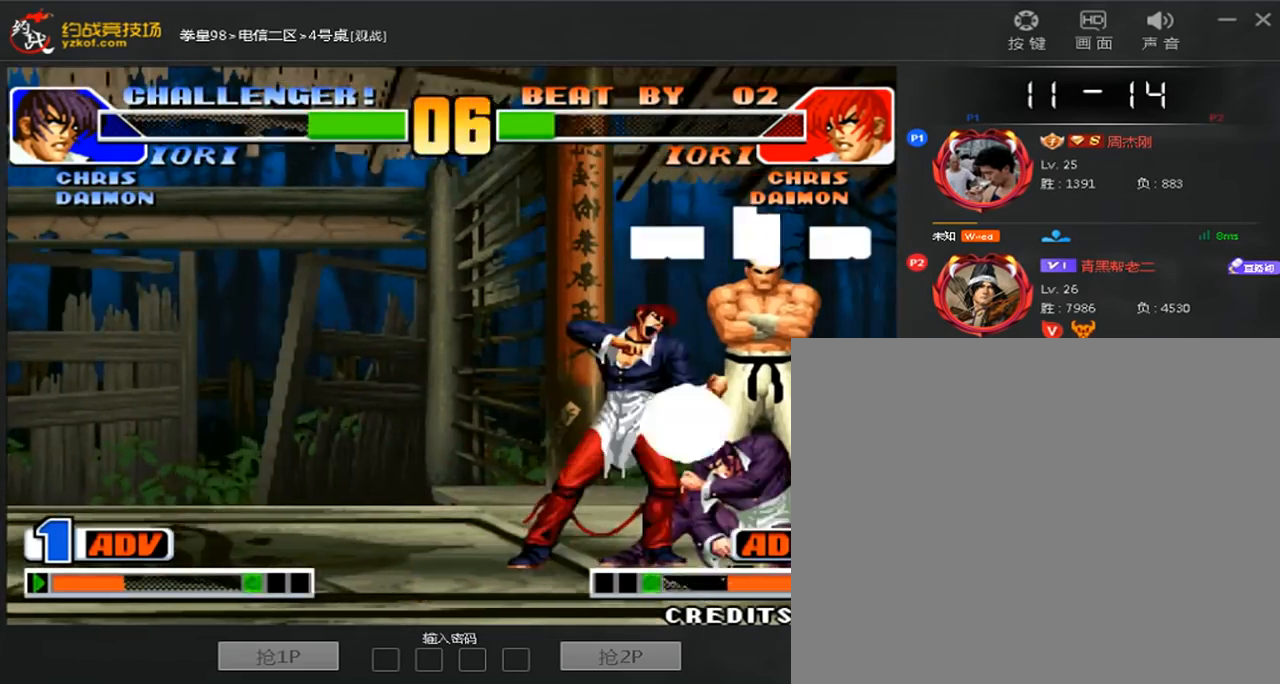
{"dt_ms": 520, "buttons": [], "left_stick": "down-right", "events": []}
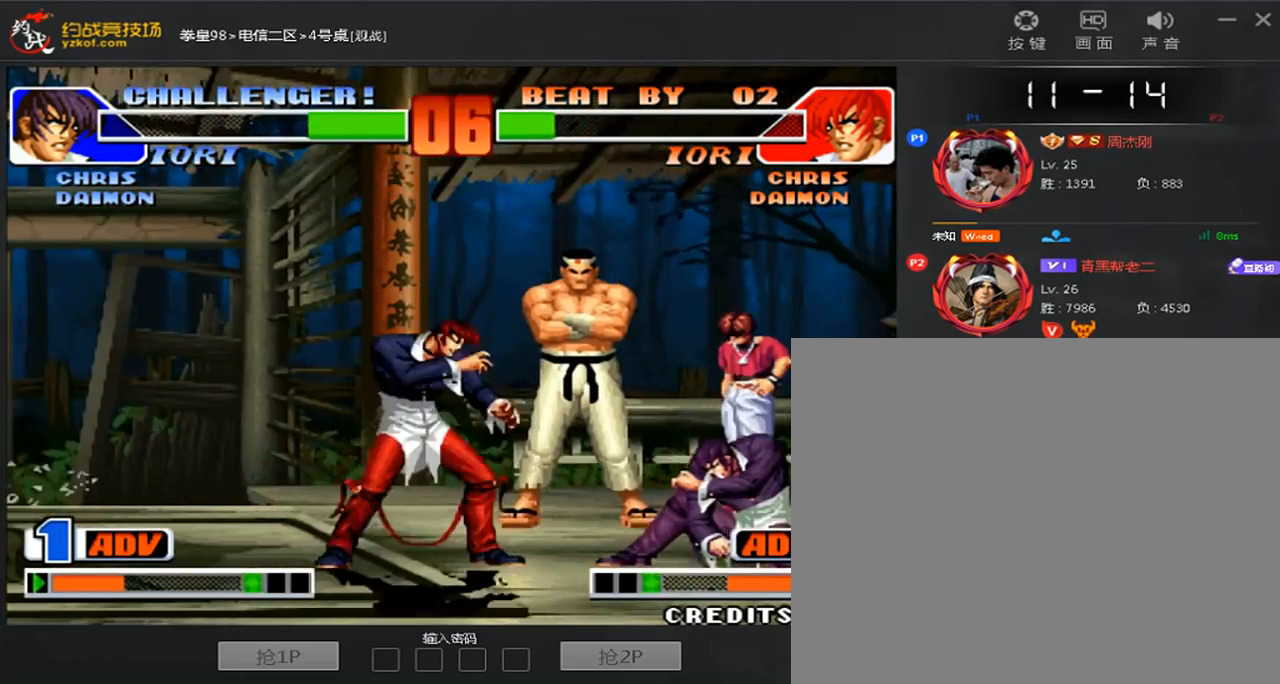
{"dt_ms": 480, "buttons": [], "left_stick": "down-right", "events": [[160, "B", "down"], [280, "B", "up"]]}
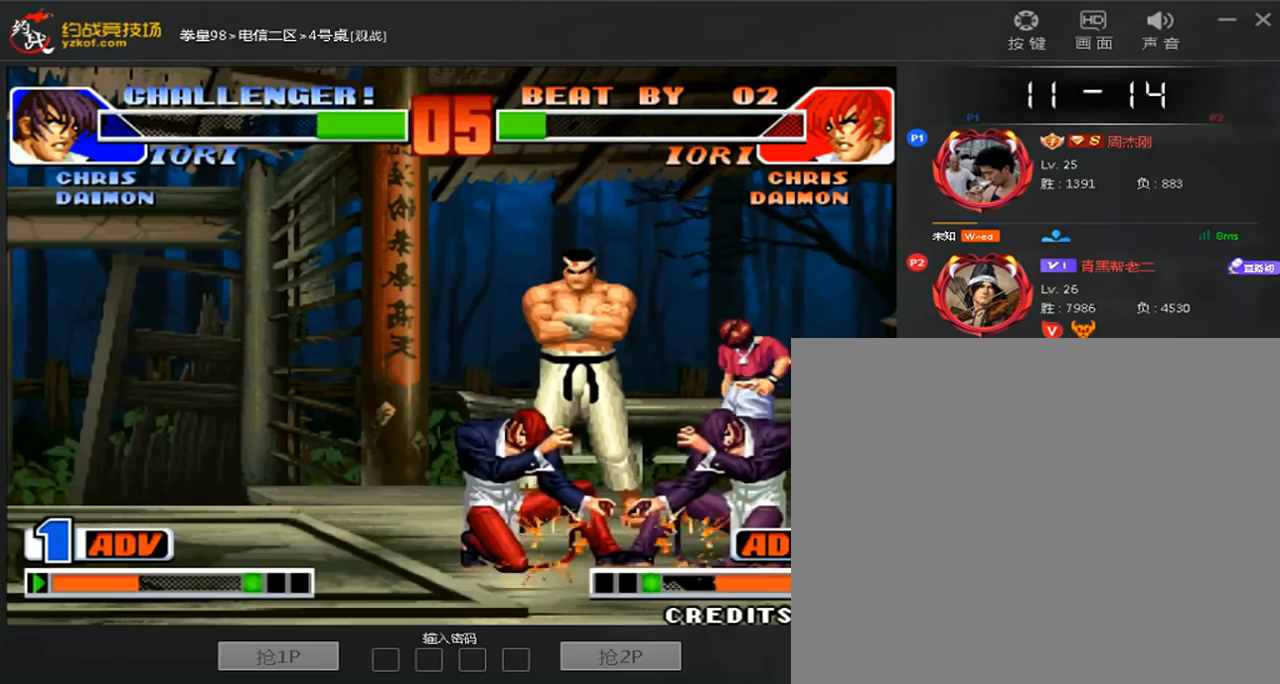
{"dt_ms": 520, "buttons": [], "left_stick": "center"}
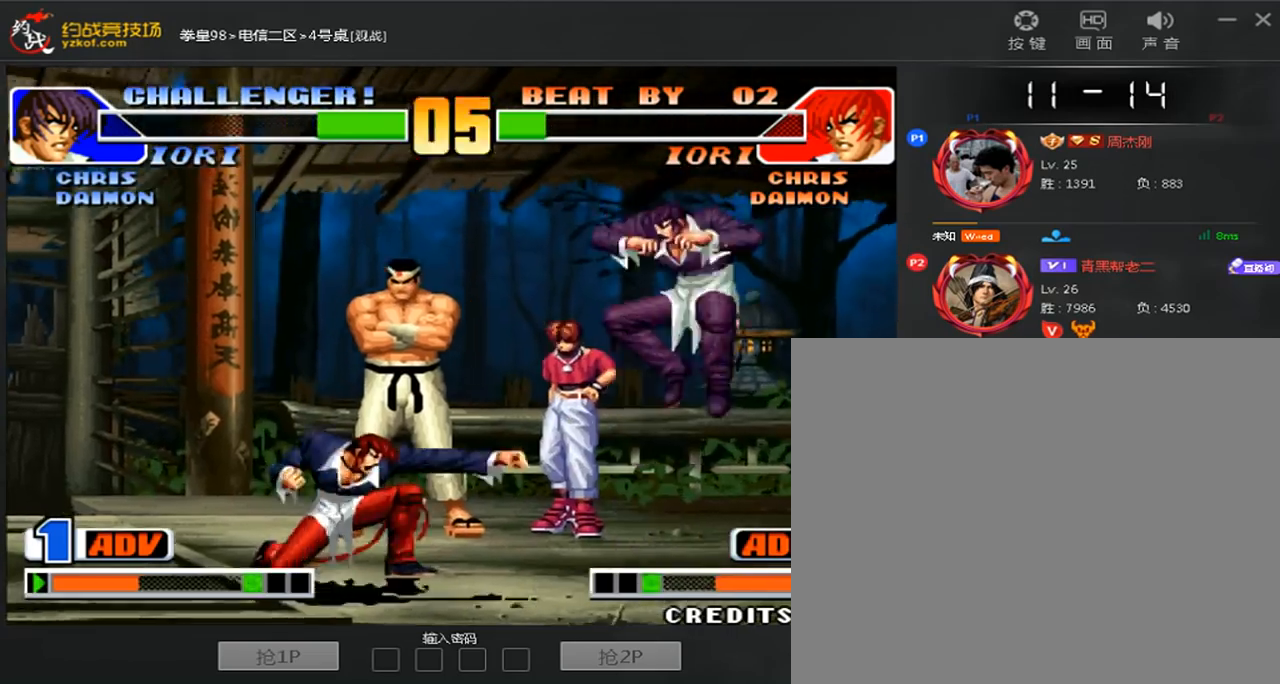
{"dt_ms": 480, "buttons": ["A"], "left_stick": "down-left", "events": [[240, "left_stick", "right"], [440, "A", "down"], [440, "left_stick", "down-left"]]}
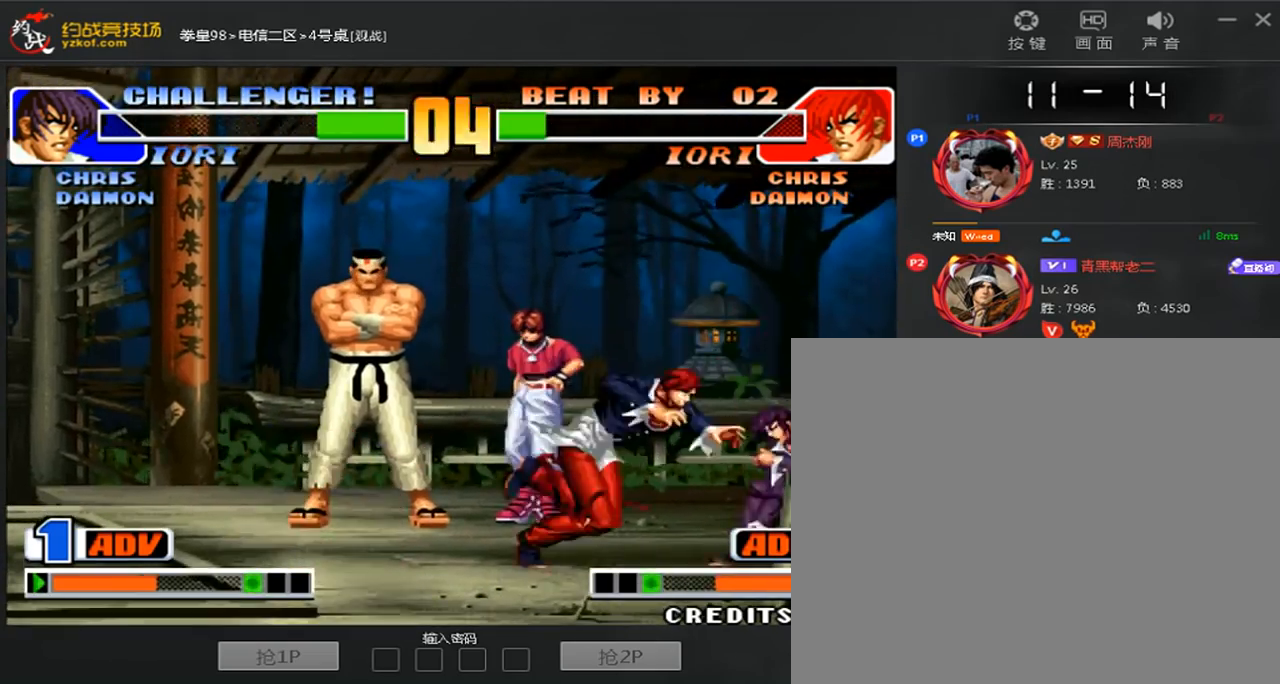
{"dt_ms": 520, "buttons": [], "left_stick": "center", "events": [[40, "A", "up"], [240, "left_stick", "center"]]}
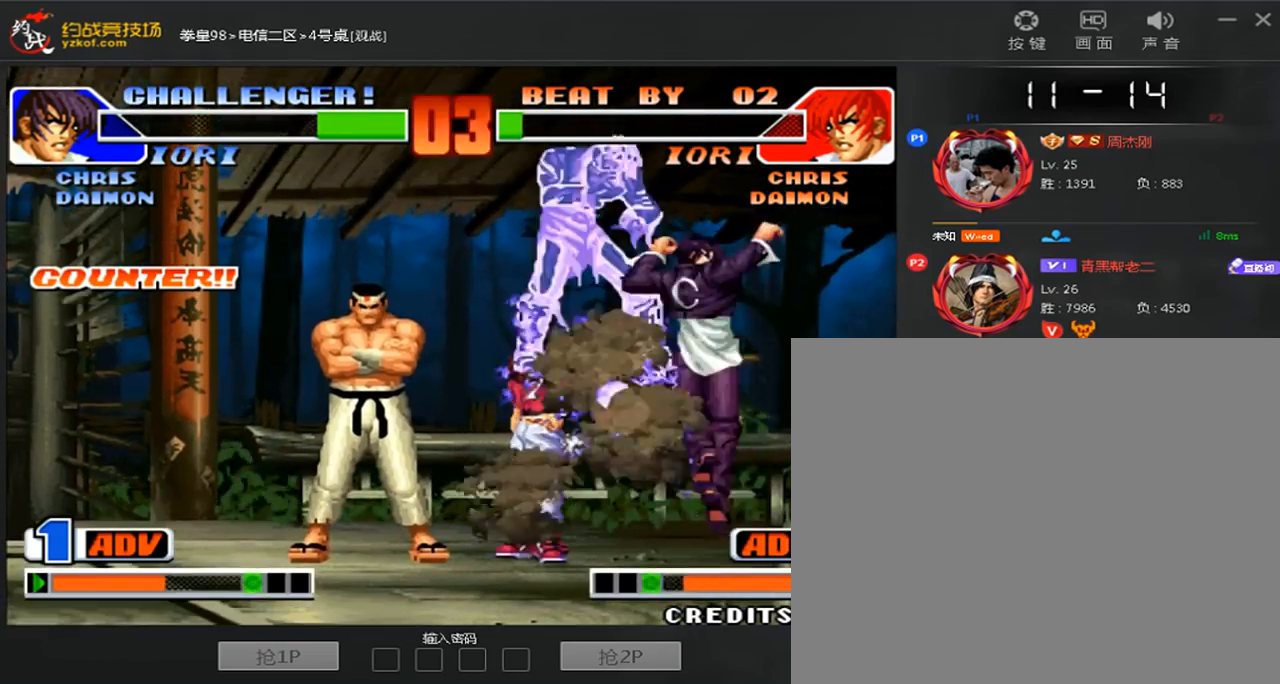
{"dt_ms": 1000, "buttons": [], "left_stick": "center", "events": [[240, "left_stick", "right"], [440, "left_stick", "down"], [520, "A", "down"], [560, "left_stick", "center"], [680, "A", "up"]]}
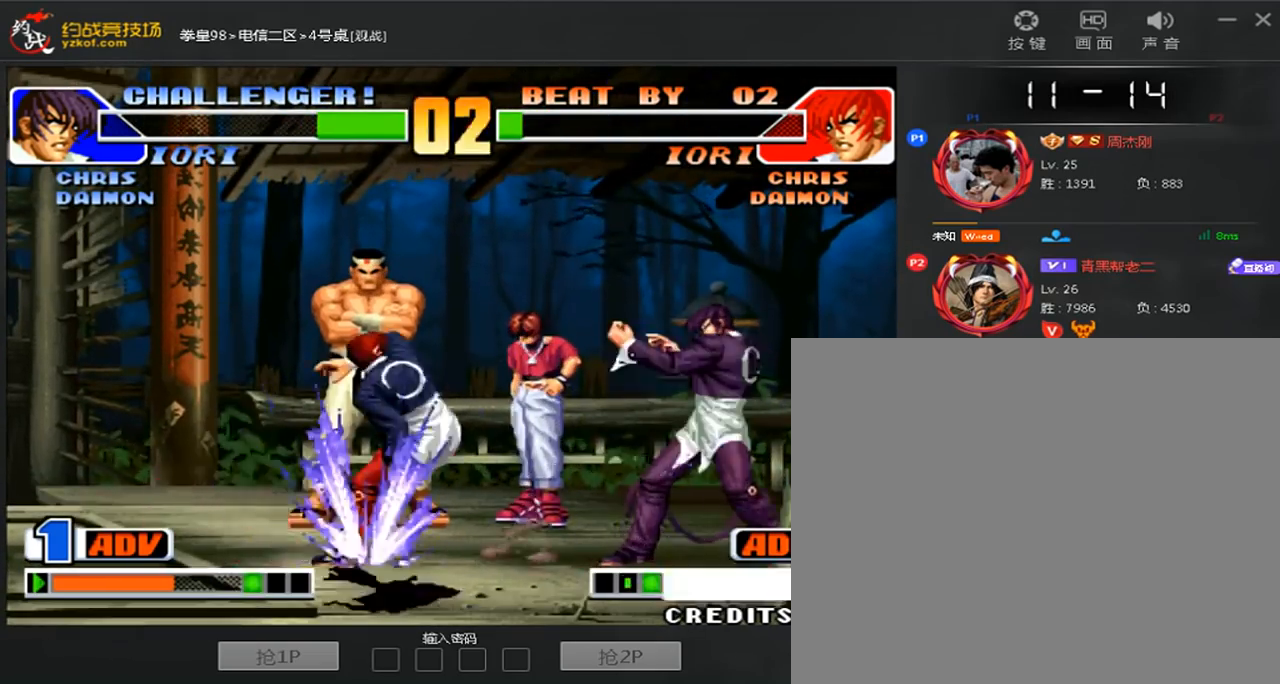
{"dt_ms": 480, "buttons": [], "left_stick": "right", "events": [[120, "left_stick", "left"], [280, "left_stick", "right"]]}
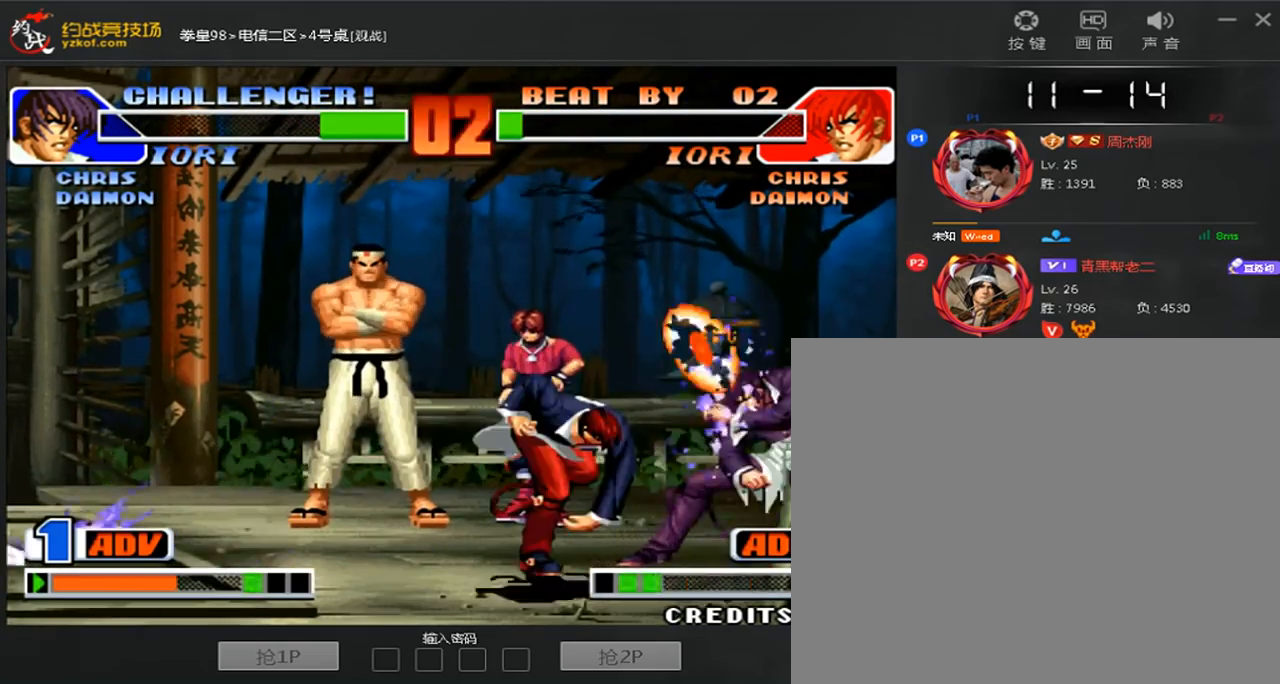
{"dt_ms": 520, "buttons": [], "left_stick": "right", "events": []}
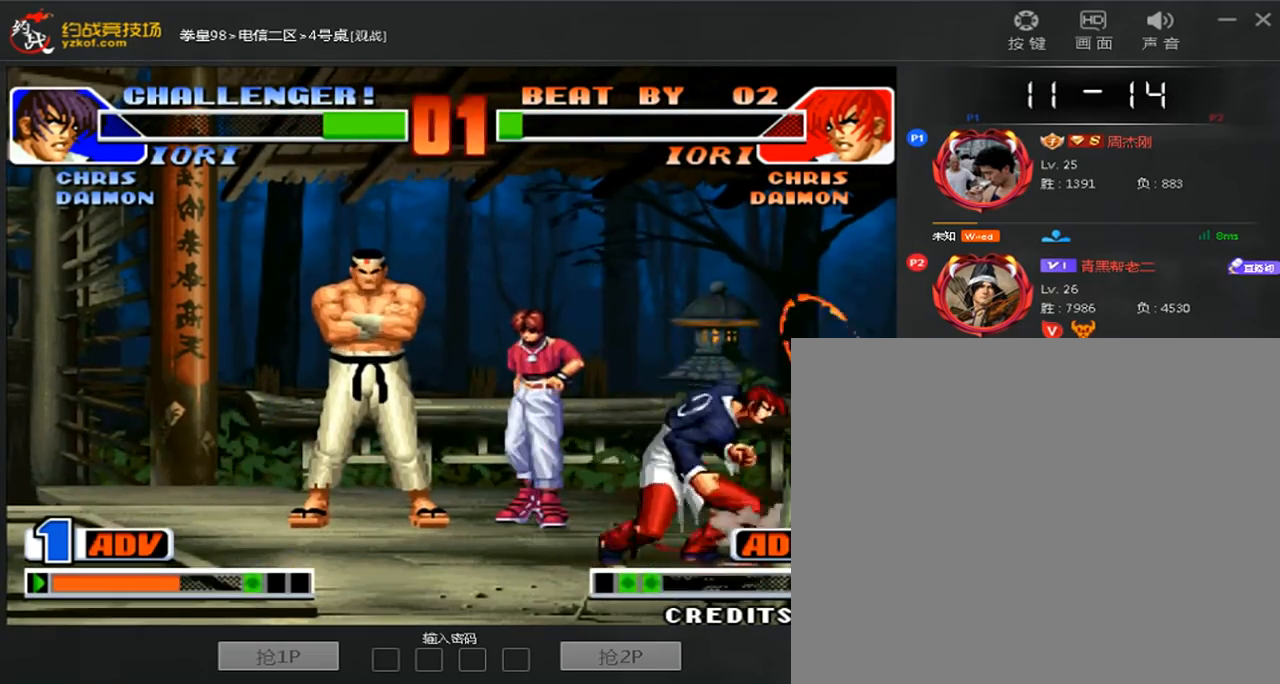
{"dt_ms": 480, "buttons": [], "left_stick": "down-left", "events": [[360, "left_stick", "left"], [480, "left_stick", "down-left"]]}
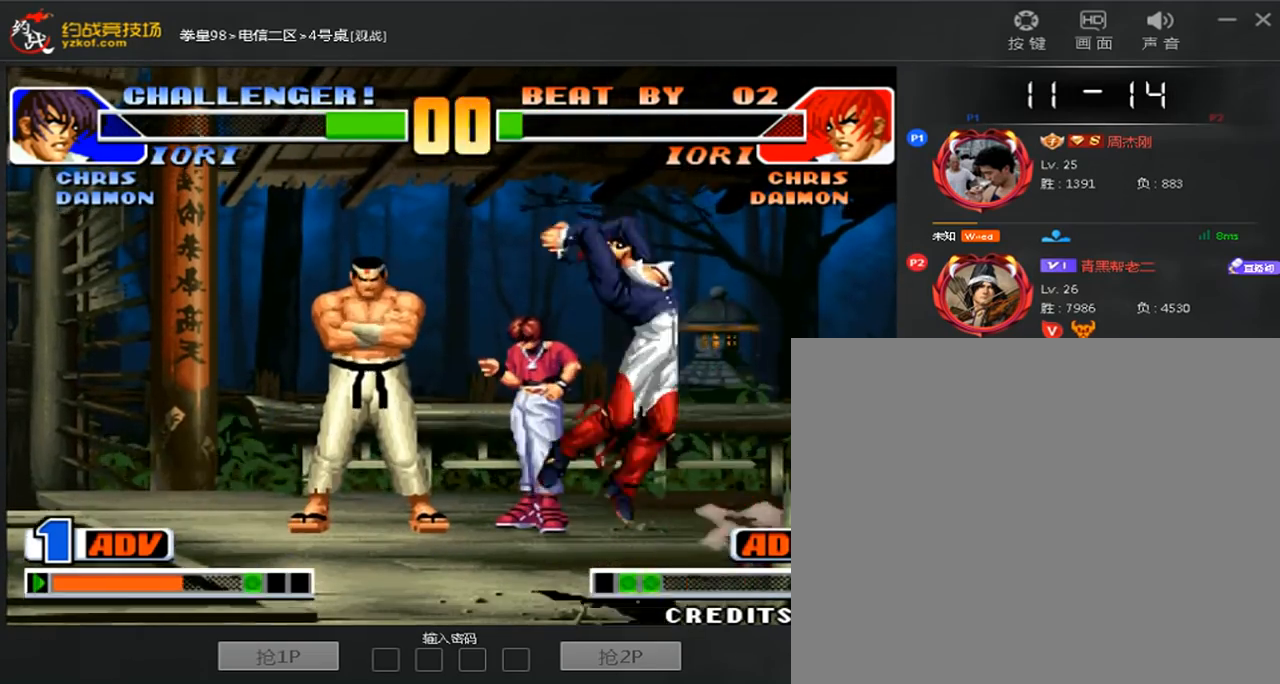
{"dt_ms": 520, "buttons": [], "left_stick": "center", "events": [[40, "C", "down"], [320, "C", "up"], [320, "left_stick", "center"]]}
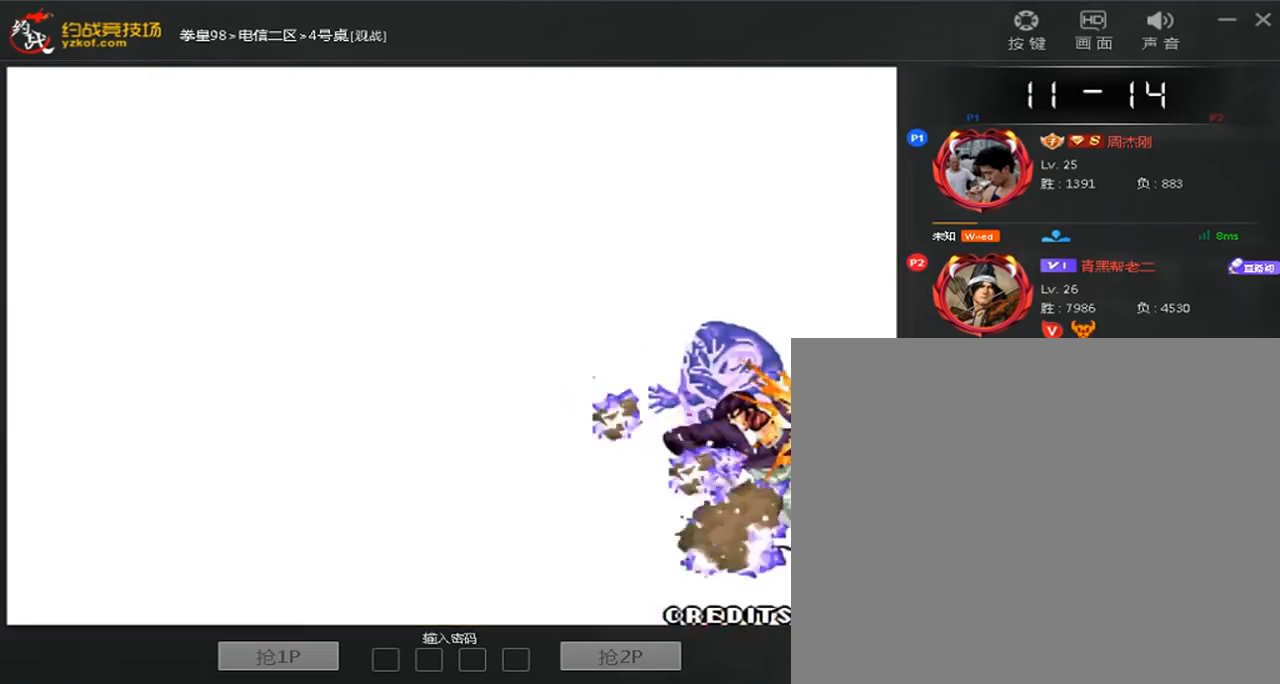
{"dt_ms": 480, "buttons": ["A", "C", "D"], "left_stick": "left", "events": [[80, "B", "down"], [80, "C", "down"], [120, "A", "down"], [120, "D", "down"], [400, "B", "up"], [480, "left_stick", "left"]]}
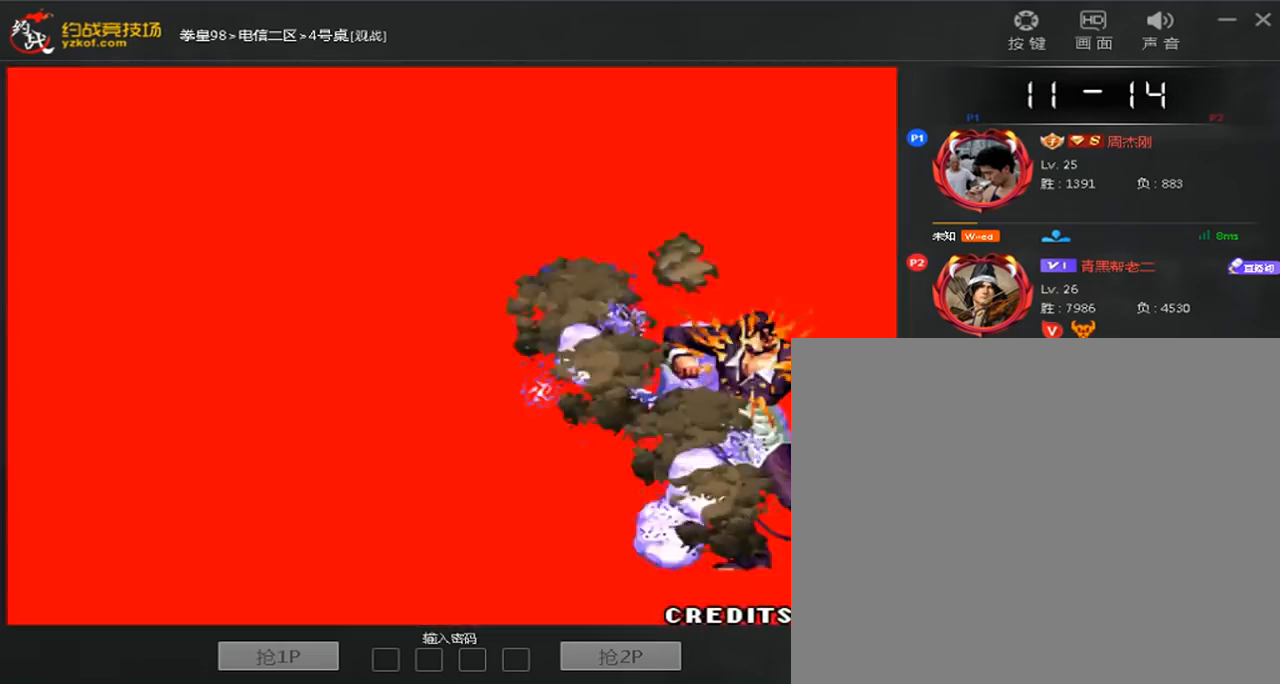
{"dt_ms": 520, "buttons": ["A"], "left_stick": "down", "events": [[40, "A", "up"], [80, "left_stick", "up"], [160, "left_stick", "right"], [240, "left_stick", "down"], [360, "A", "down"], [360, "left_stick", "up"], [440, "left_stick", "right"], [520, "C", "up"], [520, "D", "up"], [520, "left_stick", "down"]]}
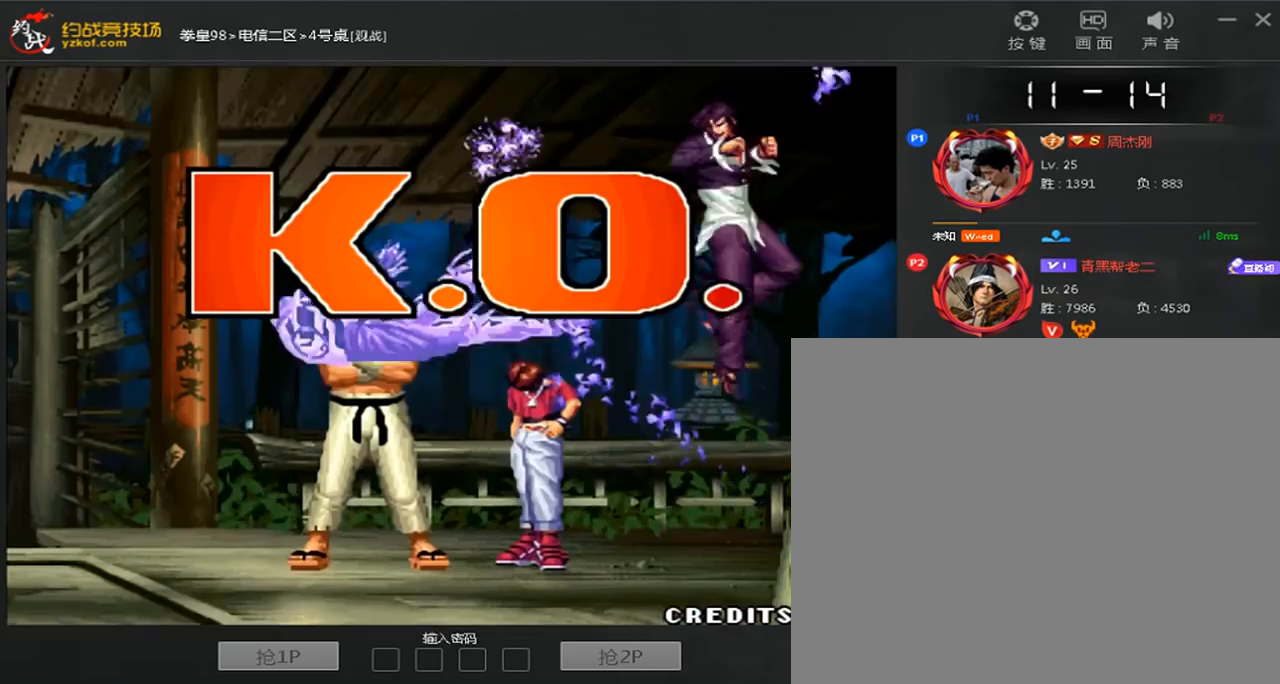
{"dt_ms": 480, "buttons": [], "left_stick": "right", "events": [[40, "left_stick", "right"], [80, "left_stick", "up"], [160, "C", "down"], [160, "D", "down"], [200, "left_stick", "right"], [280, "left_stick", "down-left"], [360, "A", "up"], [360, "D", "up"], [360, "left_stick", "up"], [400, "C", "up"], [440, "left_stick", "right"]]}
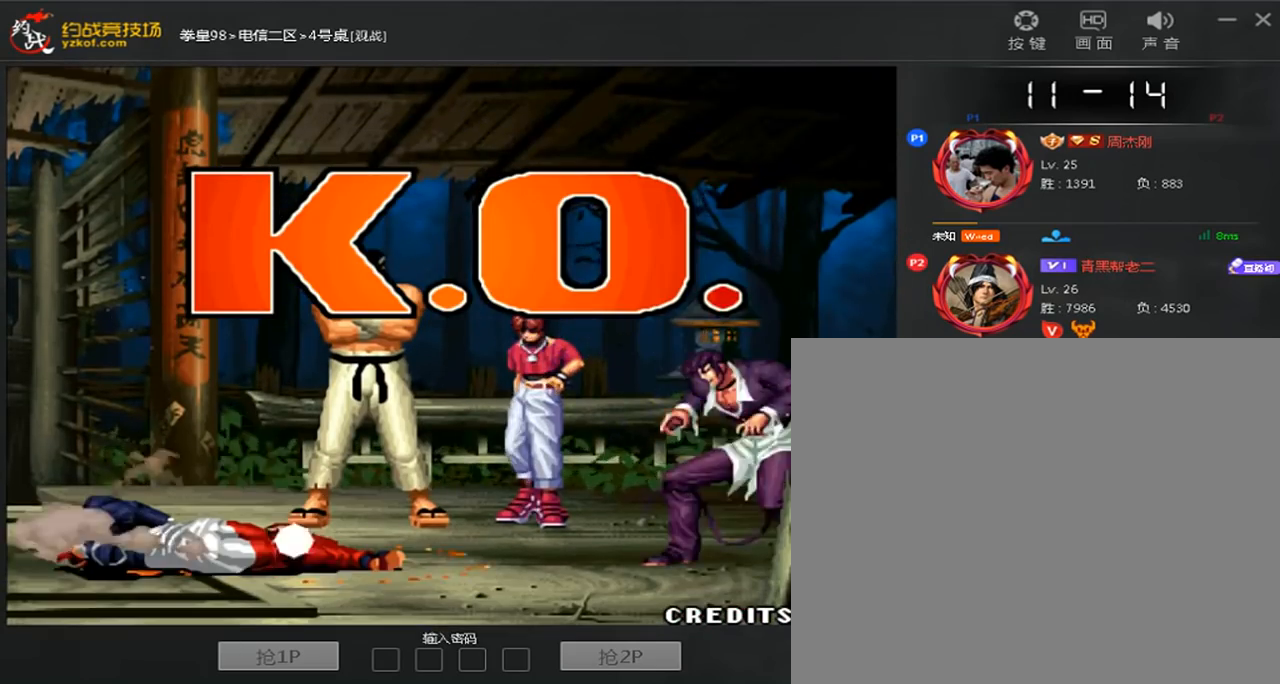
{"dt_ms": 520, "buttons": ["D"], "left_stick": "center", "events": [[40, "C", "down"], [40, "left_stick", "down"], [80, "A", "down"], [80, "B", "down"], [80, "D", "down"], [160, "left_stick", "center"], [280, "A", "up"], [280, "B", "up"], [360, "A", "down"], [360, "B", "down"], [440, "A", "up"], [480, "B", "up"], [480, "C", "up"]]}
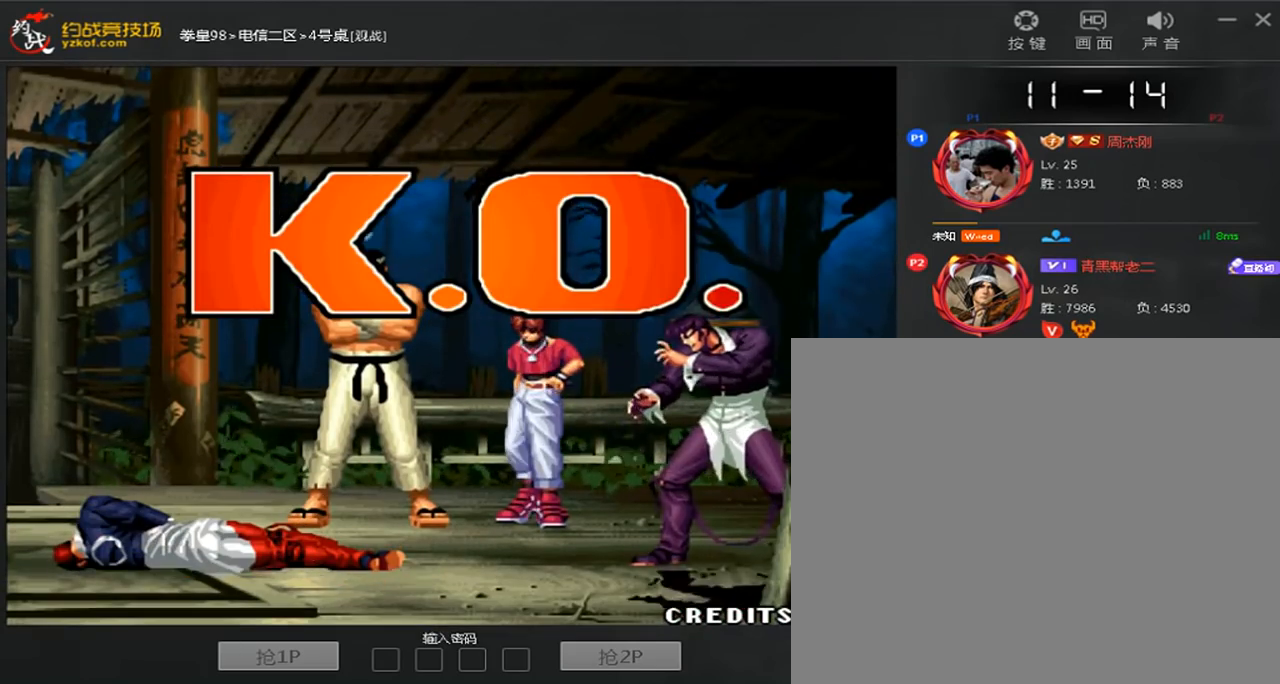
{"dt_ms": 480, "buttons": [], "left_stick": "center", "events": [[40, "A", "down"], [40, "B", "down"], [40, "C", "down"], [120, "A", "up"], [120, "B", "up"], [120, "C", "up"], [200, "A", "down"], [200, "B", "down"], [200, "C", "down"], [280, "A", "up"], [280, "B", "up"], [280, "C", "up"], [320, "D", "up"], [360, "A", "down"], [360, "B", "down"], [360, "C", "down"], [400, "D", "down"], [440, "A", "up"], [440, "B", "up"], [440, "C", "up"], [480, "D", "up"]]}
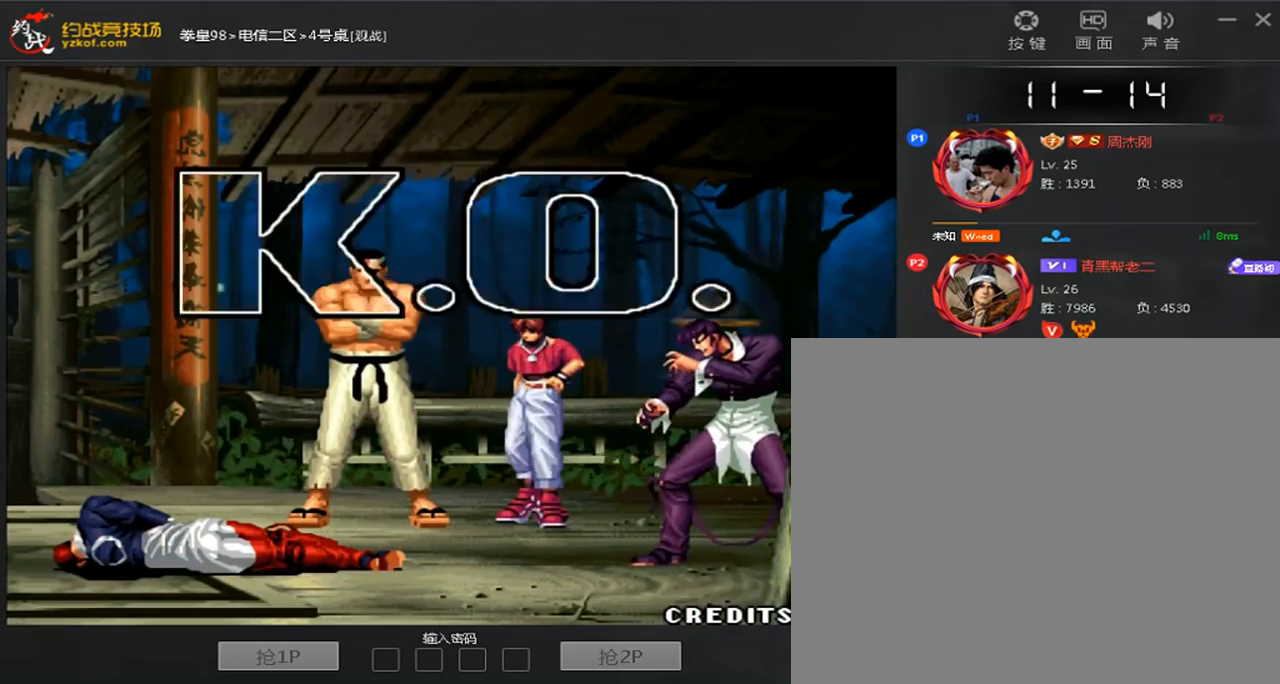
{"dt_ms": 1000, "buttons": ["A", "B", "C", "D"], "left_stick": "center", "events": [[40, "A", "down"], [40, "B", "down"], [40, "C", "down"], [80, "D", "down"], [120, "A", "up"], [120, "B", "up"], [120, "C", "up"], [160, "D", "up"], [240, "A", "down"], [240, "B", "down"], [240, "C", "down"], [240, "D", "down"], [320, "A", "up"], [320, "B", "up"], [320, "C", "up"], [320, "D", "up"], [360, "left_stick", "down"], [440, "left_stick", "right"], [520, "A", "down"], [520, "B", "down"], [520, "C", "down"], [520, "D", "down"], [600, "left_stick", "center"], [720, "A", "up"], [720, "B", "up"], [720, "C", "up"], [760, "D", "up"], [840, "A", "down"], [840, "B", "down"], [840, "C", "down"], [840, "D", "down"], [920, "A", "up"], [920, "B", "up"], [920, "C", "up"], [1000, "A", "down"], [1000, "B", "down"], [1000, "C", "down"]]}
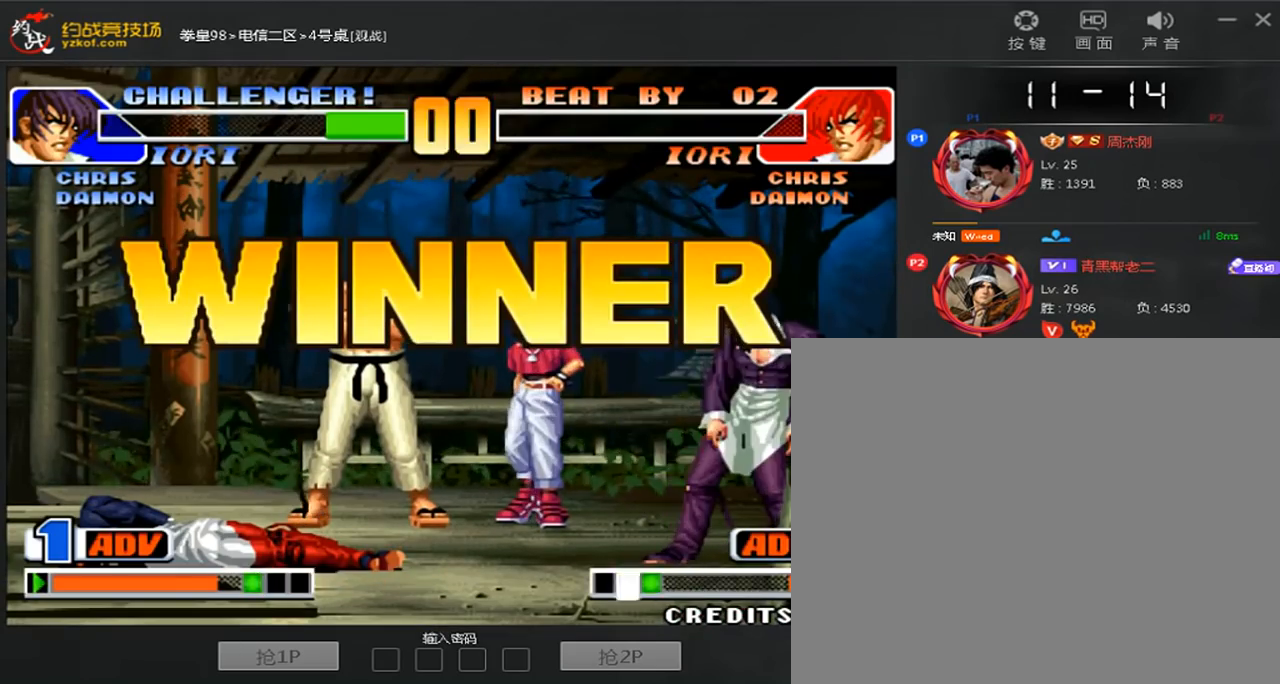
{"dt_ms": 520, "buttons": ["A", "B", "C", "D"], "left_stick": "down", "events": [[80, "A", "up"], [80, "B", "up"], [80, "C", "up"], [80, "D", "up"], [160, "A", "down"], [160, "B", "down"], [160, "C", "down"], [160, "D", "down"], [240, "A", "up"], [240, "B", "up"], [240, "C", "up"], [280, "D", "up"], [360, "B", "down"], [360, "C", "down"], [360, "D", "down"], [480, "A", "down"], [520, "left_stick", "down"]]}
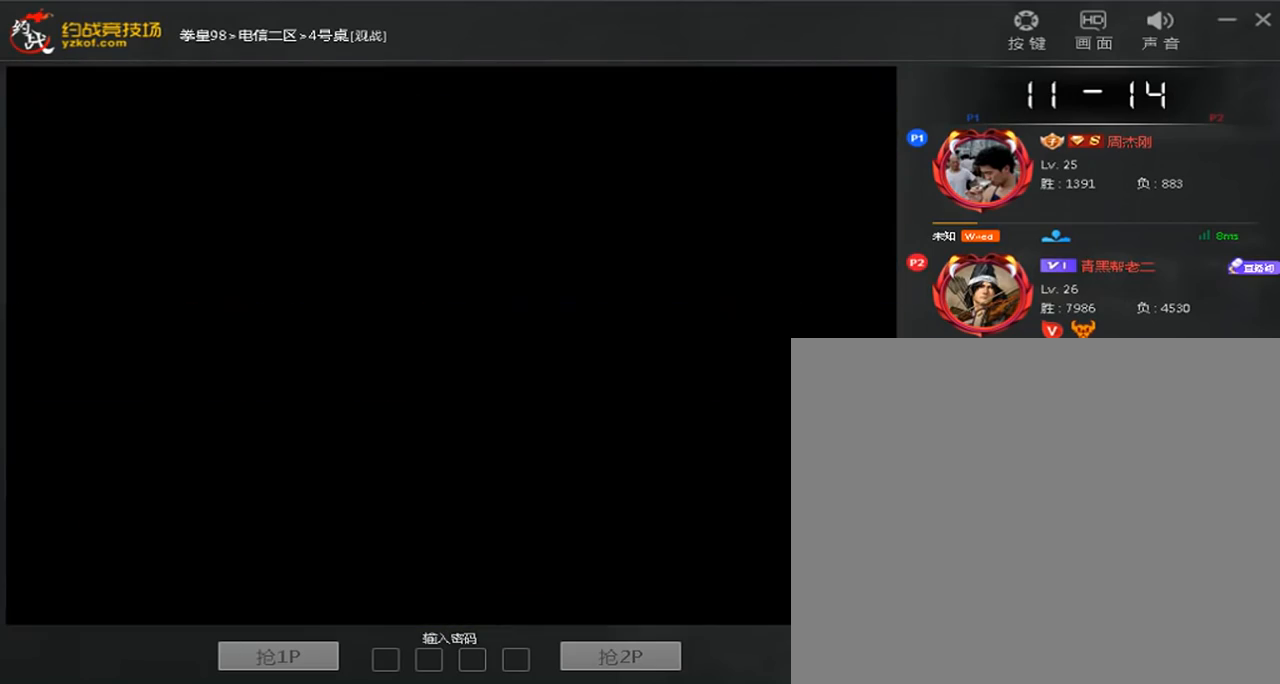
{"dt_ms": 480, "buttons": [], "left_stick": "center", "events": [[40, "A", "up"], [40, "B", "up"], [40, "C", "up"], [40, "D", "up"], [120, "left_stick", "right"], [200, "A", "down"], [200, "B", "down"], [200, "C", "down"], [280, "left_stick", "center"], [320, "D", "down"], [440, "A", "up"], [440, "B", "up"], [480, "C", "up"], [480, "D", "up"]]}
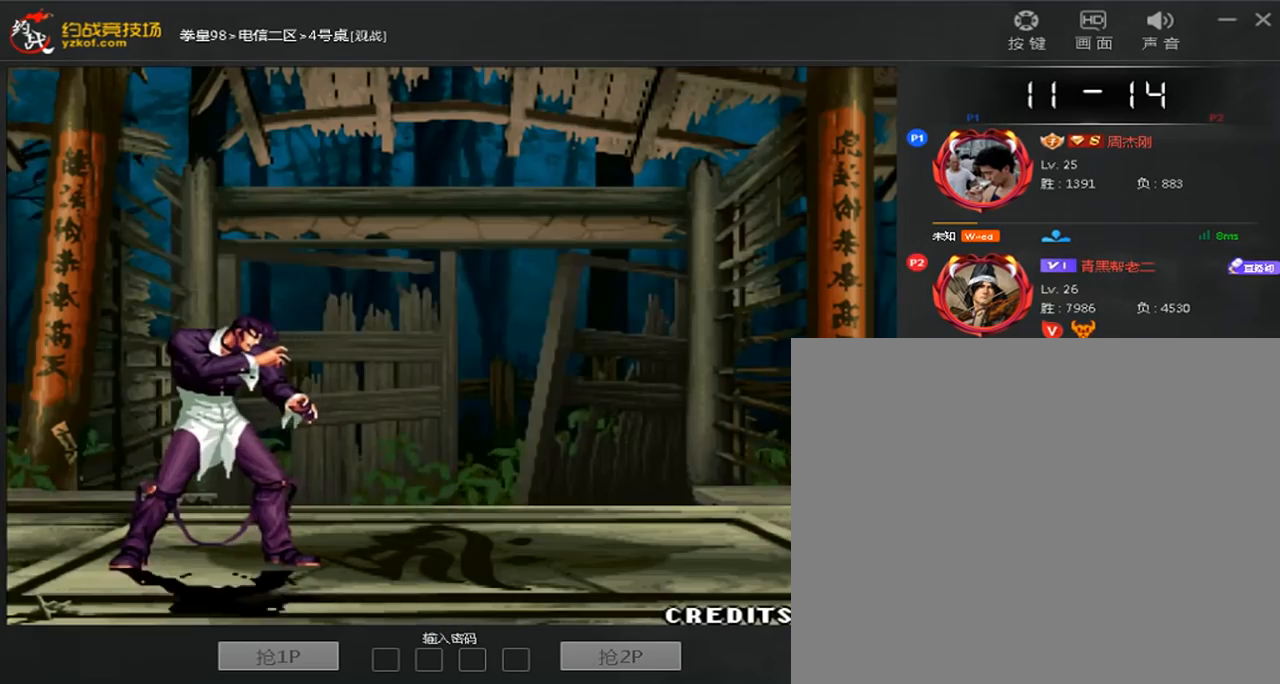
{"dt_ms": 520, "buttons": ["A", "B", "C", "D"], "left_stick": "center", "events": [[40, "left_stick", "down-right"], [120, "left_stick", "right"], [240, "left_stick", "center"], [480, "A", "down"], [480, "B", "down"], [480, "C", "down"], [480, "D", "down"]]}
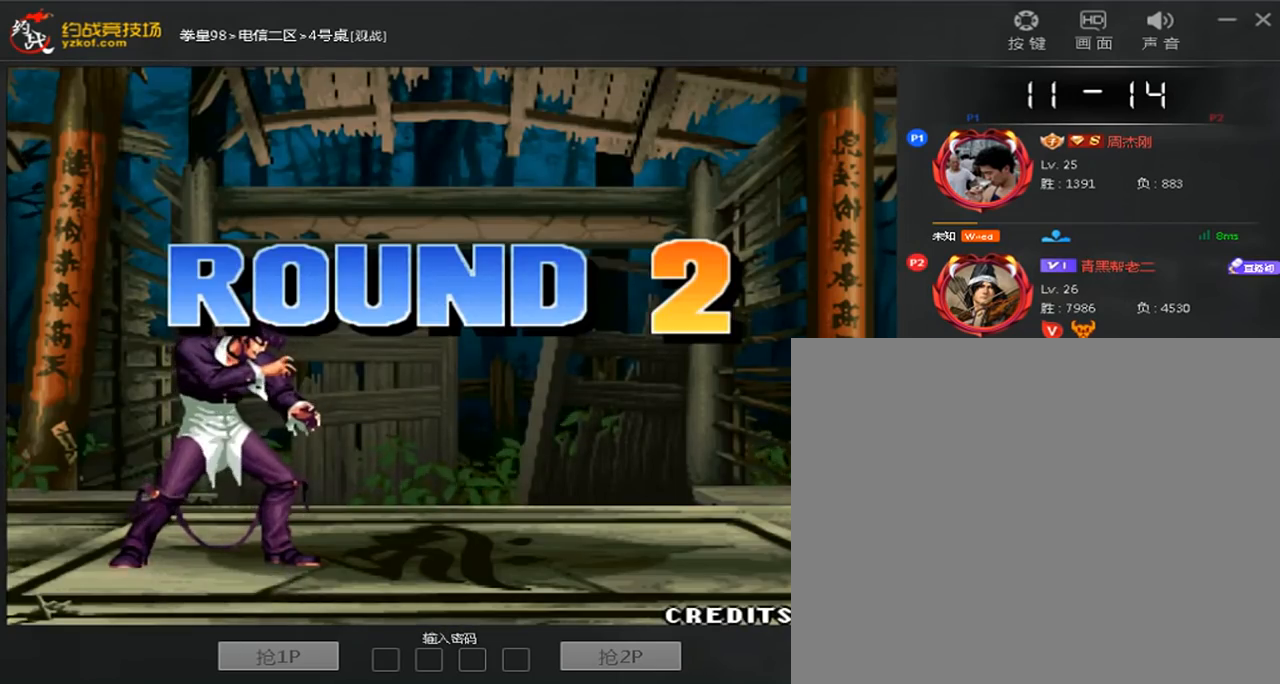
{"dt_ms": 480, "buttons": ["A", "B", "C"], "left_stick": "center", "events": [[40, "A", "up"], [40, "B", "up"], [40, "C", "up"], [40, "D", "up"], [160, "A", "down"], [160, "B", "down"], [160, "C", "down"], [160, "D", "down"], [240, "A", "up"], [240, "B", "up"], [240, "C", "up"], [240, "D", "up"], [320, "A", "down"], [320, "B", "down"], [320, "C", "down"], [320, "D", "down"], [400, "A", "up"], [400, "B", "up"], [400, "C", "up"], [440, "D", "up"], [480, "A", "down"], [480, "B", "down"], [480, "C", "down"]]}
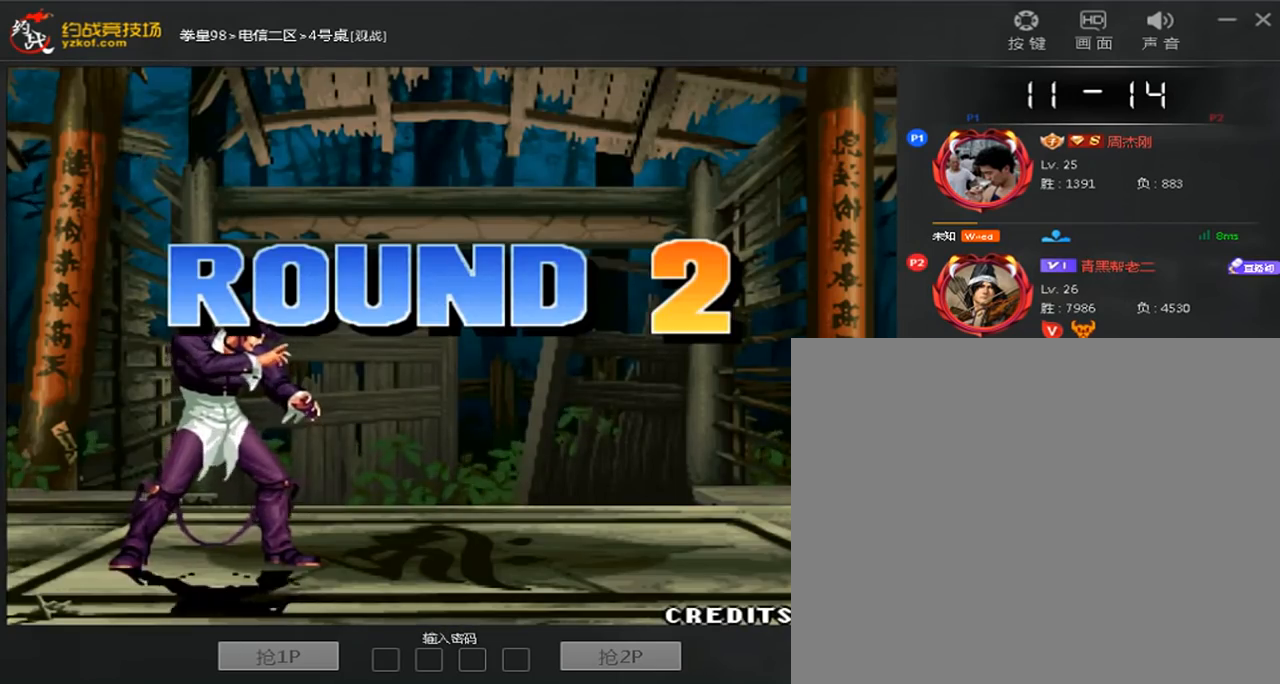
{"dt_ms": 520, "buttons": [], "left_stick": "center", "events": [[40, "D", "down"], [80, "A", "up"], [80, "B", "up"], [80, "C", "up"], [200, "B", "down"], [200, "C", "down"], [280, "B", "up"], [280, "C", "up"], [280, "D", "up"], [360, "A", "down"], [360, "B", "down"], [360, "C", "down"], [360, "D", "down"], [440, "A", "up"], [440, "B", "up"], [440, "C", "up"], [480, "D", "up"]]}
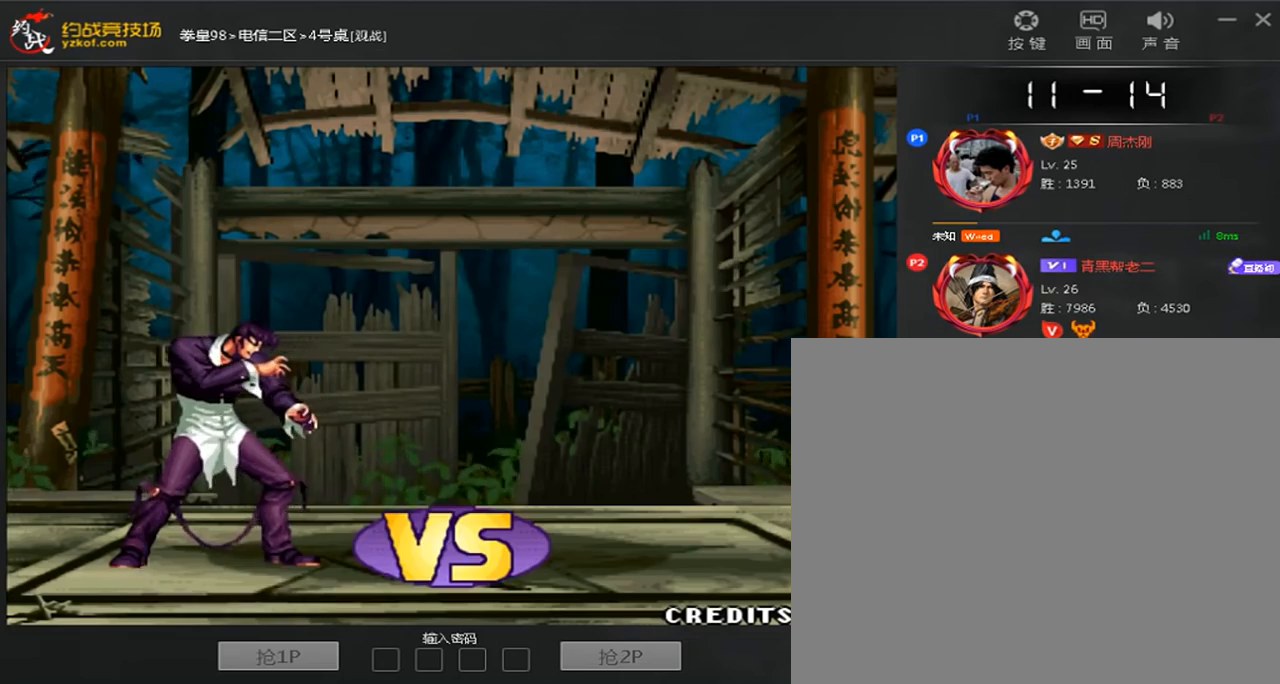
{"dt_ms": 480, "buttons": [], "left_stick": "center", "events": [[40, "C", "down"], [40, "D", "down"], [120, "C", "up"], [200, "A", "down"], [200, "B", "down"], [200, "C", "down"], [280, "A", "up"], [280, "B", "up"], [280, "C", "up"], [280, "D", "up"], [360, "A", "down"], [360, "B", "down"], [360, "C", "down"], [360, "D", "down"], [440, "A", "up"], [440, "B", "up"], [440, "C", "up"], [480, "D", "up"]]}
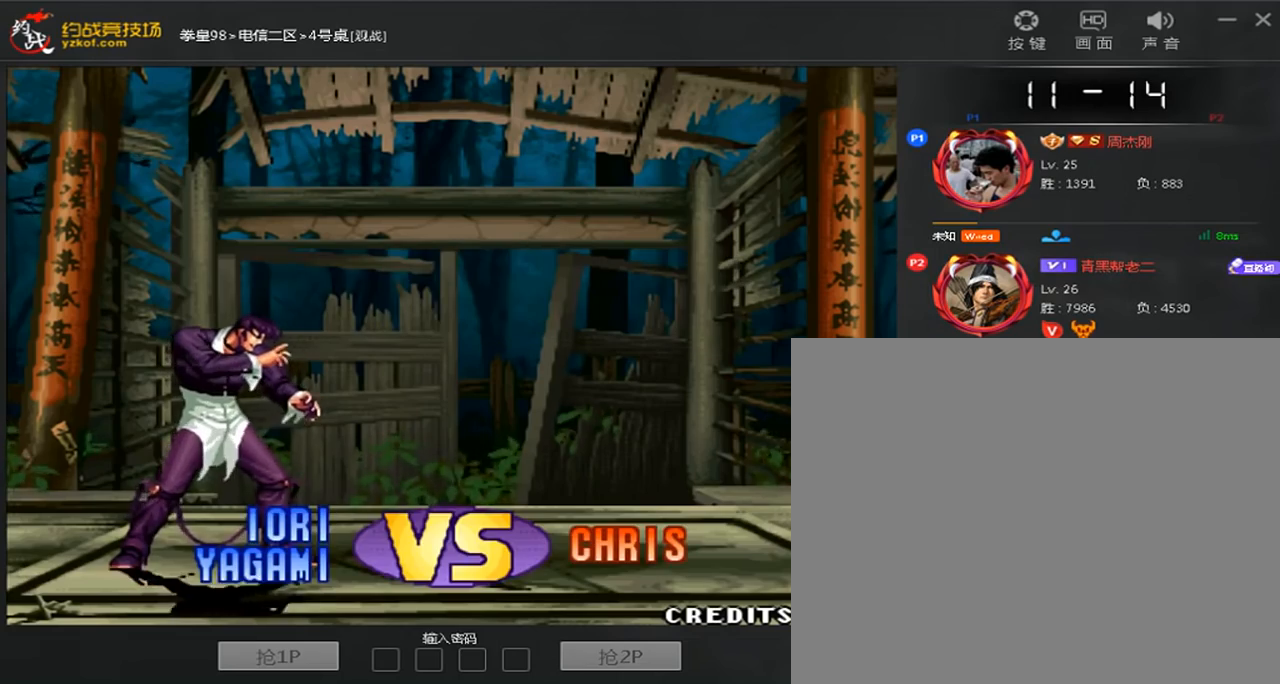
{"dt_ms": 520, "buttons": ["A", "B", "C", "D"], "left_stick": "center", "events": [[40, "A", "down"], [40, "B", "down"], [40, "C", "down"], [80, "D", "down"], [120, "A", "up"], [120, "B", "up"], [160, "C", "up"], [160, "D", "up"], [400, "A", "down"], [400, "B", "down"], [400, "C", "down"], [520, "D", "down"]]}
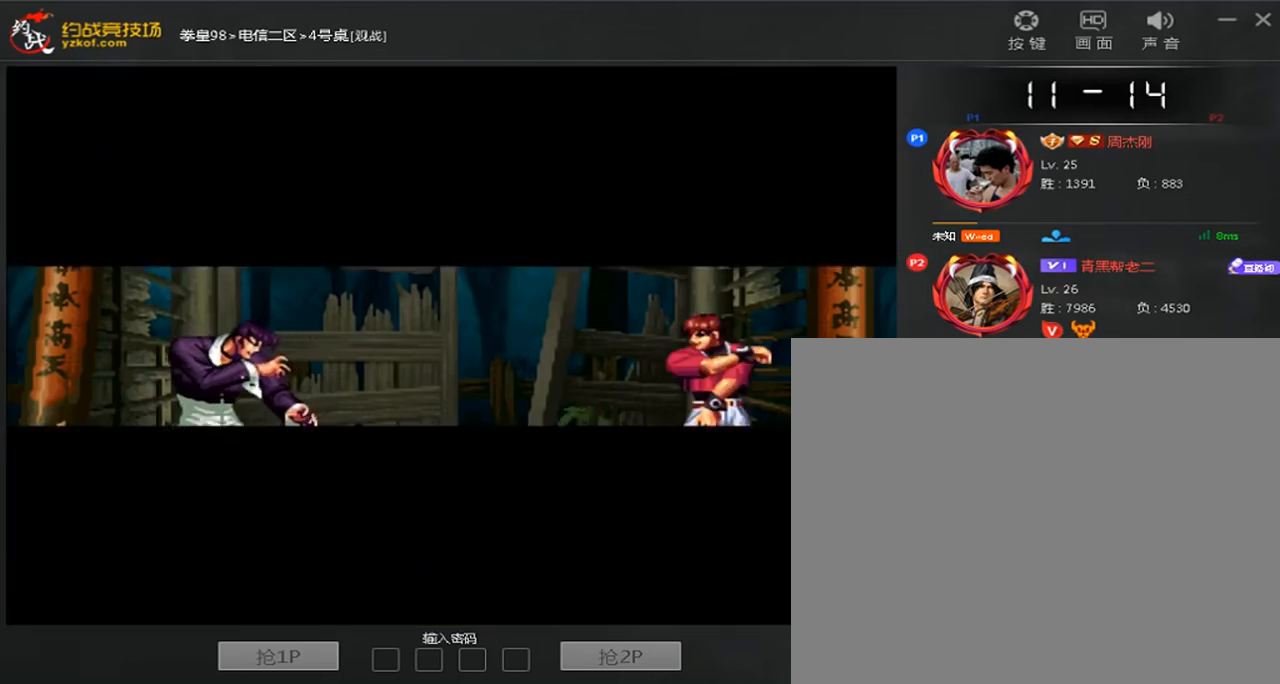
{"dt_ms": 480, "buttons": ["C"], "left_stick": "right", "events": [[80, "left_stick", "down"], [160, "left_stick", "right"], [280, "A", "up"], [280, "D", "up"], [320, "B", "up"], [320, "left_stick", "center"], [400, "left_stick", "down"], [480, "left_stick", "right"]]}
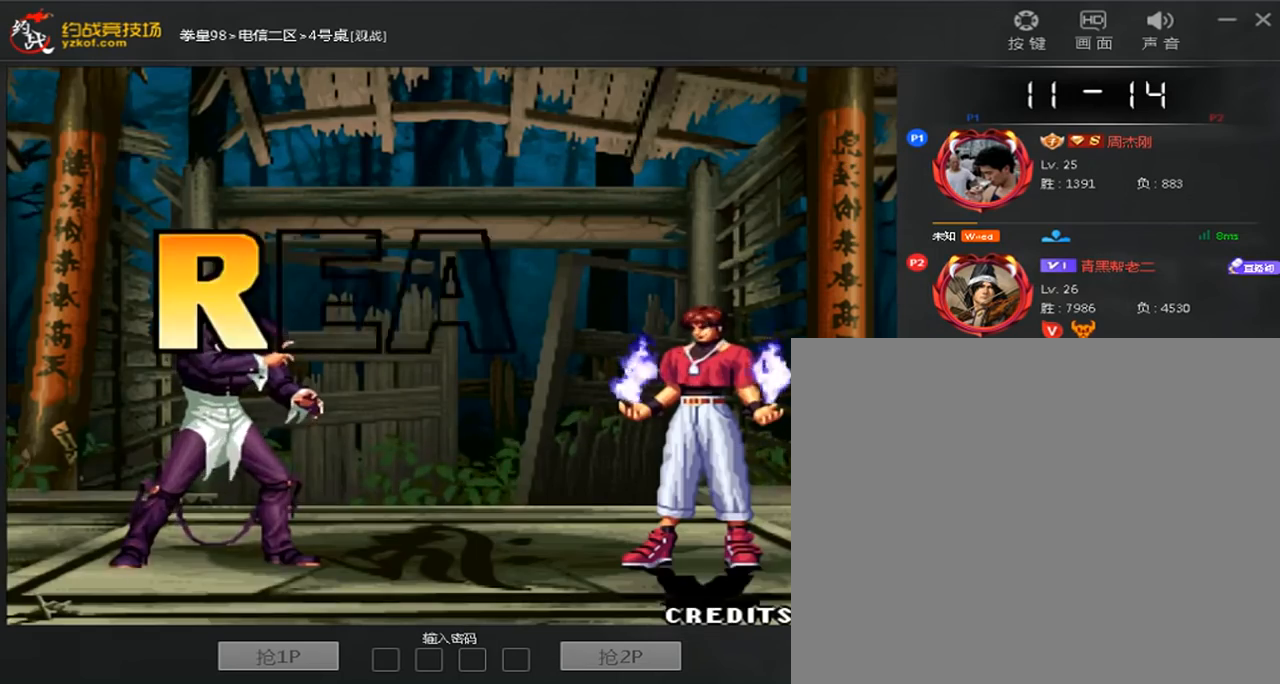
{"dt_ms": 520, "buttons": ["A", "B", "C", "D"], "left_stick": "center", "events": [[160, "left_stick", "center"], [320, "D", "down"], [480, "A", "down"], [480, "B", "down"]]}
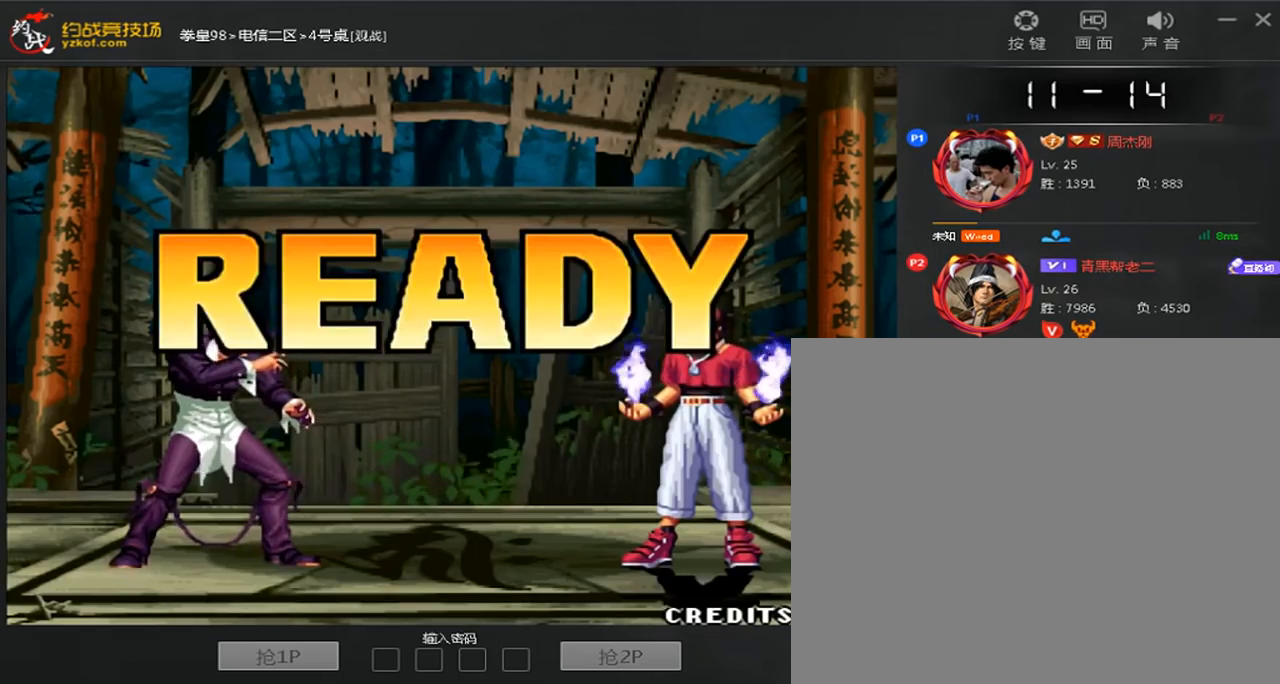
{"dt_ms": 480, "buttons": [], "left_stick": "center", "events": [[80, "A", "up"], [80, "B", "up"], [80, "C", "up"], [80, "D", "up"], [160, "A", "down"], [160, "B", "down"], [160, "C", "down"], [160, "D", "down"], [240, "B", "up"], [280, "A", "up"], [280, "C", "up"], [280, "D", "up"], [360, "C", "down"], [440, "C", "up"]]}
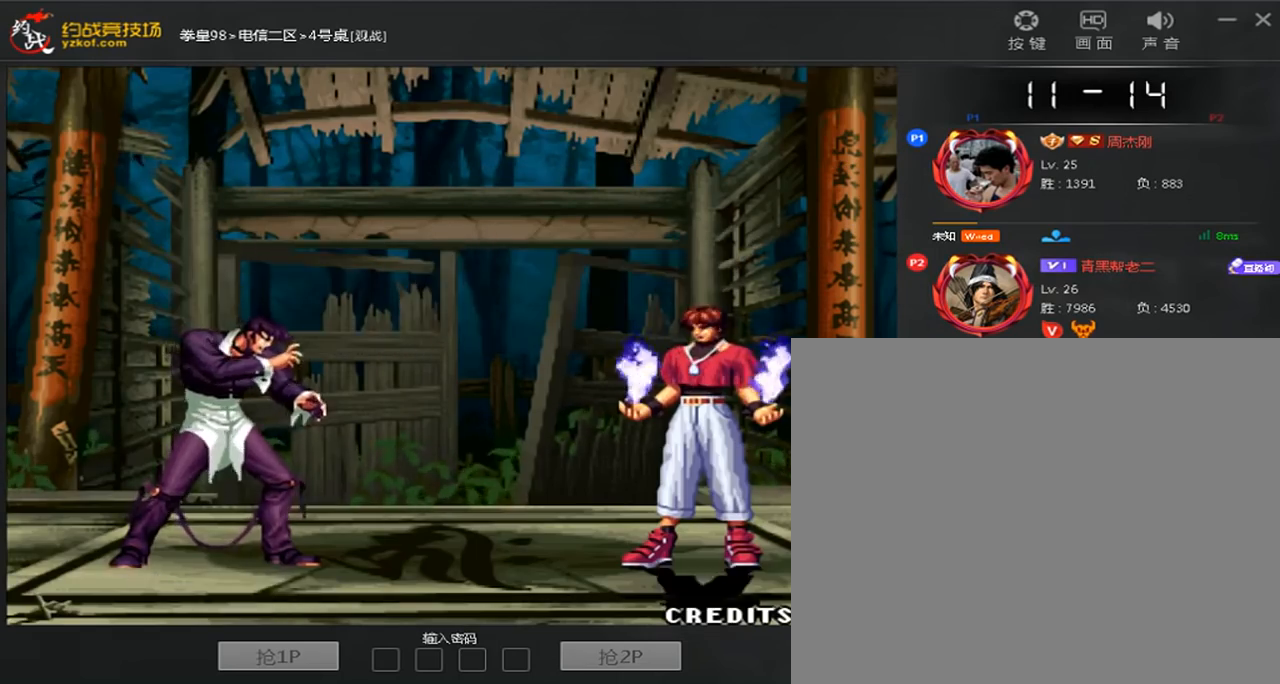
{"dt_ms": 520, "buttons": ["A", "B", "C"], "left_stick": "center", "events": [[40, "C", "down"], [120, "C", "up"], [200, "A", "down"], [200, "B", "down"], [200, "C", "down"], [280, "A", "up"], [280, "B", "up"], [280, "C", "up"], [360, "A", "down"], [360, "B", "down"], [360, "C", "down"], [440, "A", "up"], [440, "B", "up"], [440, "C", "up"], [520, "A", "down"], [520, "B", "down"], [520, "C", "down"]]}
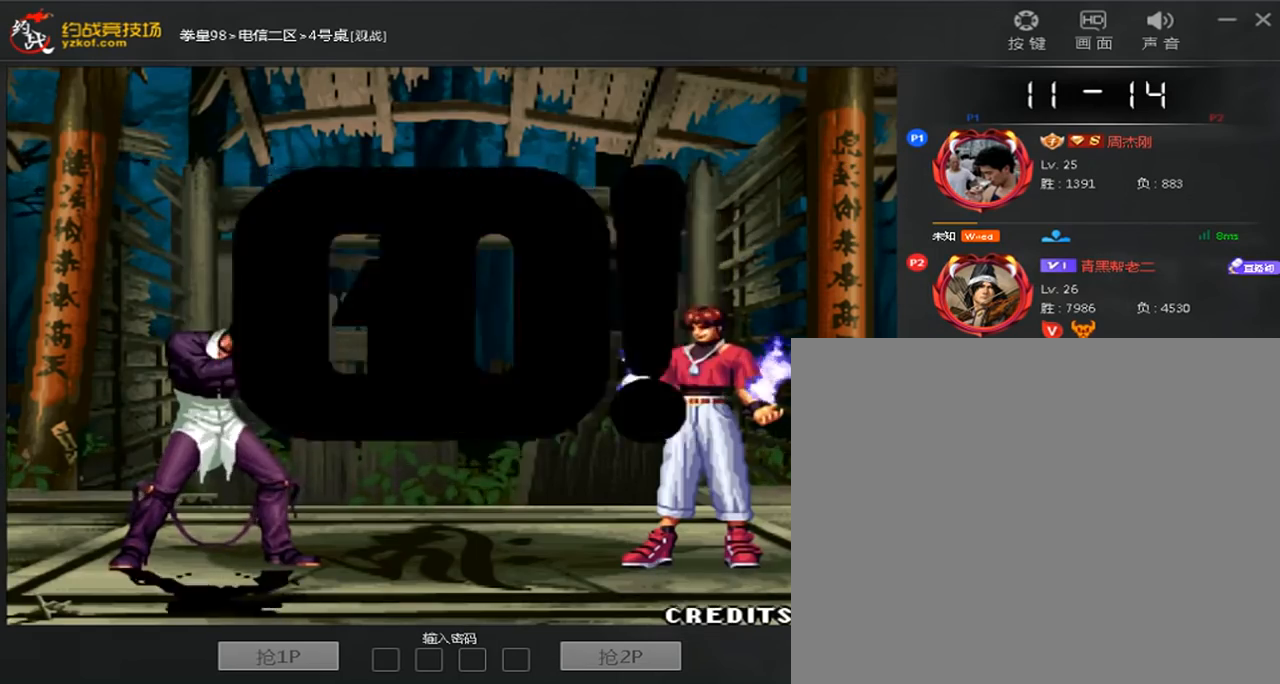
{"dt_ms": 480, "buttons": [], "left_stick": "down-left", "events": [[80, "B", "up"], [80, "C", "up"], [120, "A", "up"], [400, "left_stick", "right"], [480, "left_stick", "down-left"]]}